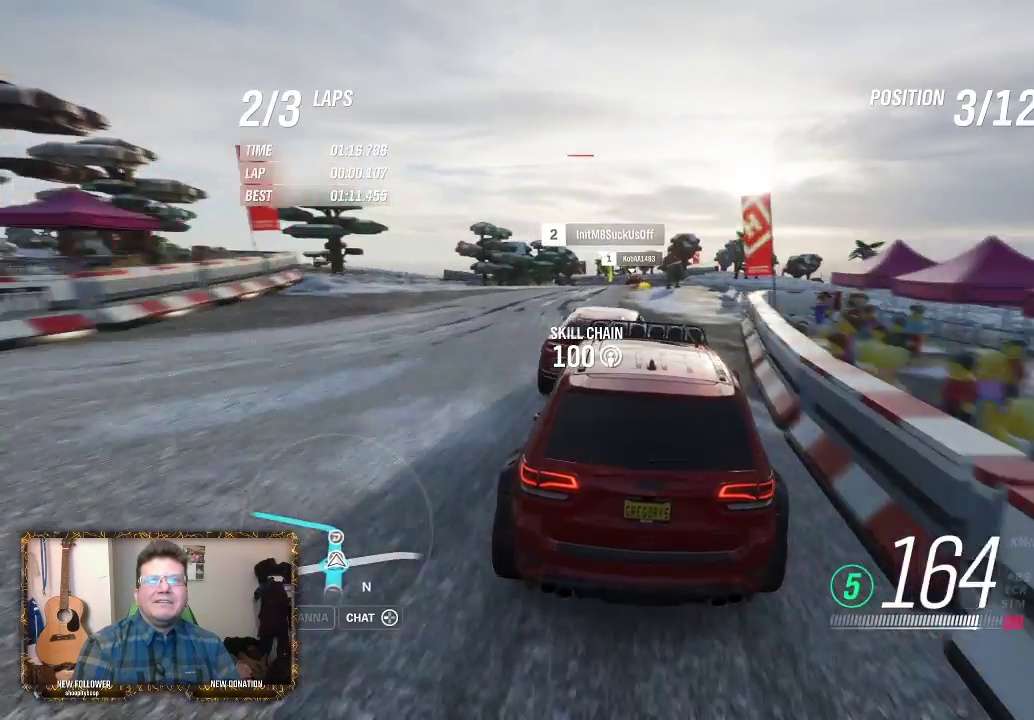
Gameplay with a controller (Xbox layout); each line is a JSON object with the inputs held at the frame after it. "events" lists button and stick changes between this image and that frame as [ms after this image, input, new state], when the widget could be followed in between.
{"buttons": ["R2"], "left_stick": "left", "right_stick": "center", "events": [[350, "left_stick", "left"]]}
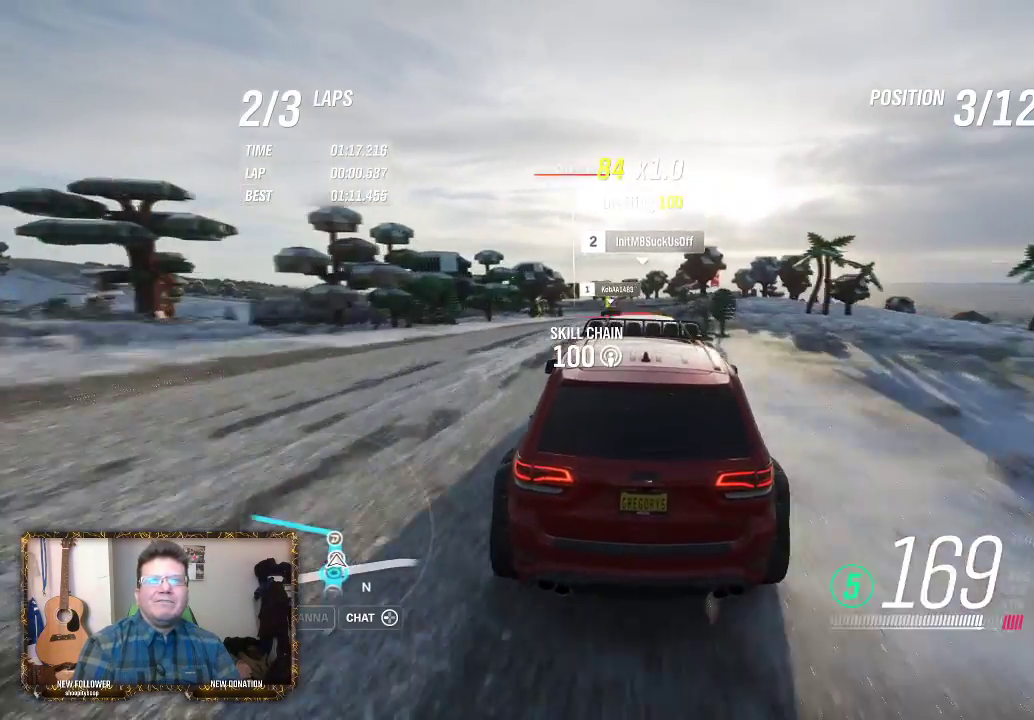
{"buttons": ["L2"], "left_stick": "left", "right_stick": "center", "events": [[50, "left_stick", "center"], [383, "L2", "down"], [433, "R2", "up"], [433, "left_stick", "left"]]}
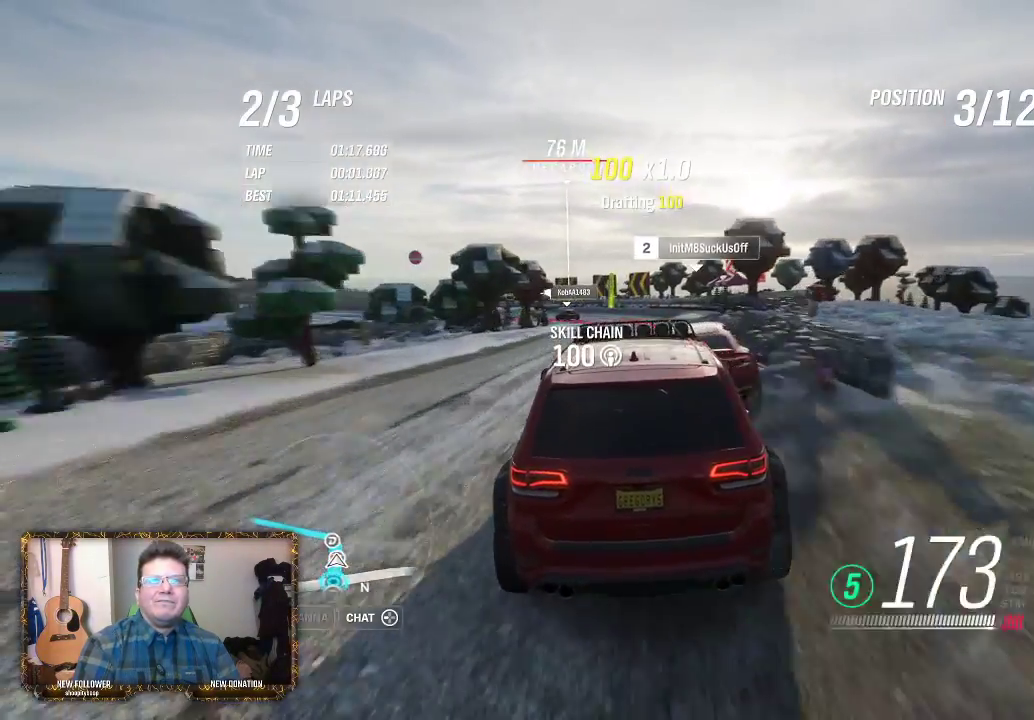
{"buttons": ["L2"], "left_stick": "left", "right_stick": "center", "events": [[17, "left_stick", "center"], [83, "left_stick", "left"]]}
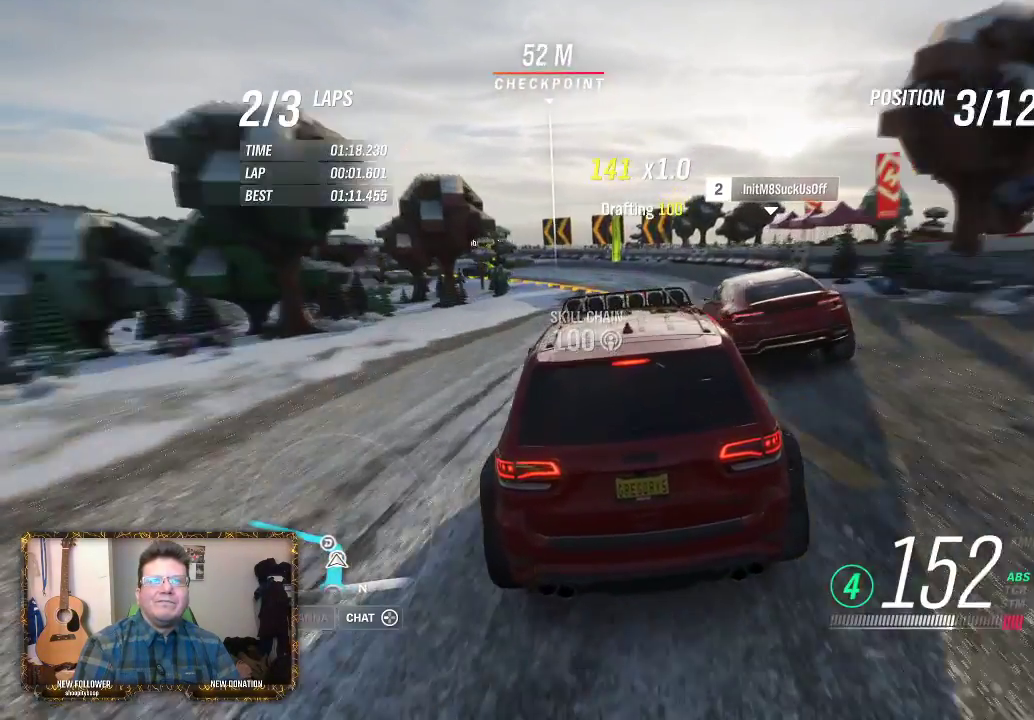
{"buttons": ["R2"], "left_stick": "up-left", "right_stick": "center", "events": [[183, "L2", "up"], [283, "left_stick", "up-left"], [350, "R2", "down"]]}
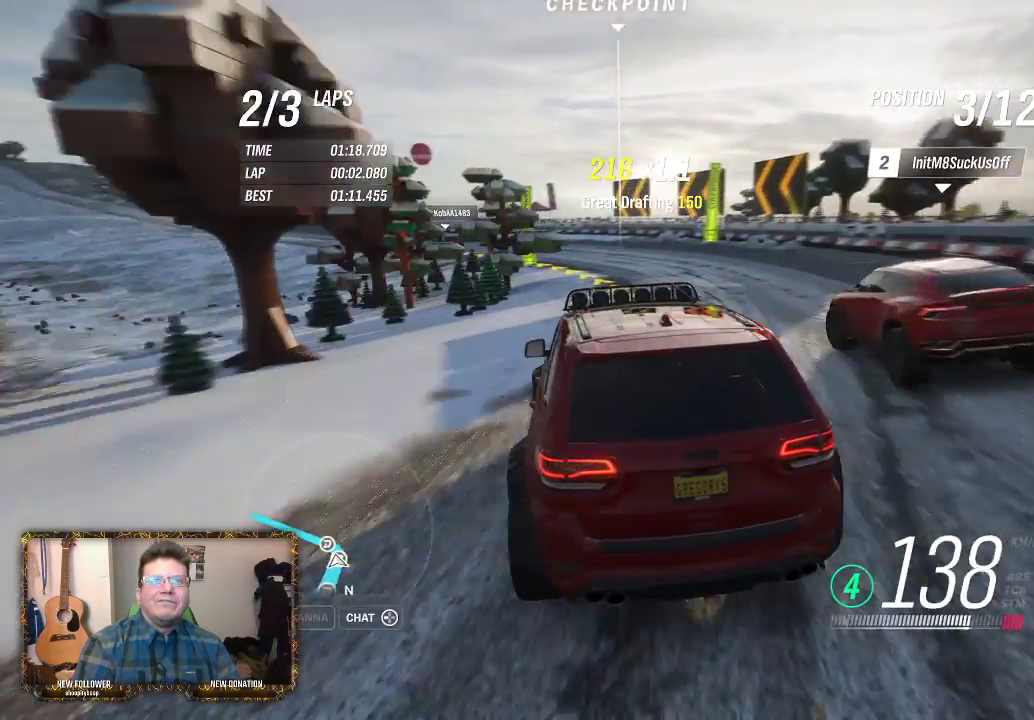
{"buttons": ["R2"], "left_stick": "up-left", "right_stick": "center", "events": [[50, "left_stick", "left"], [150, "left_stick", "up-left"], [283, "left_stick", "up-right"], [483, "left_stick", "up-left"]]}
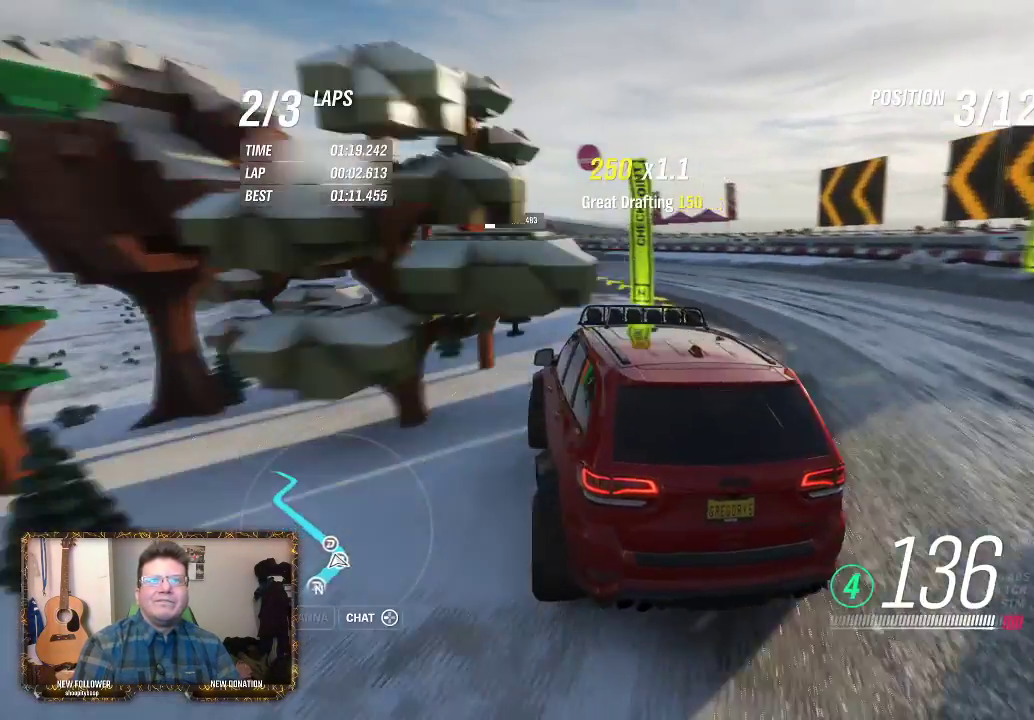
{"buttons": ["R2"], "left_stick": "up-left", "right_stick": "center", "events": []}
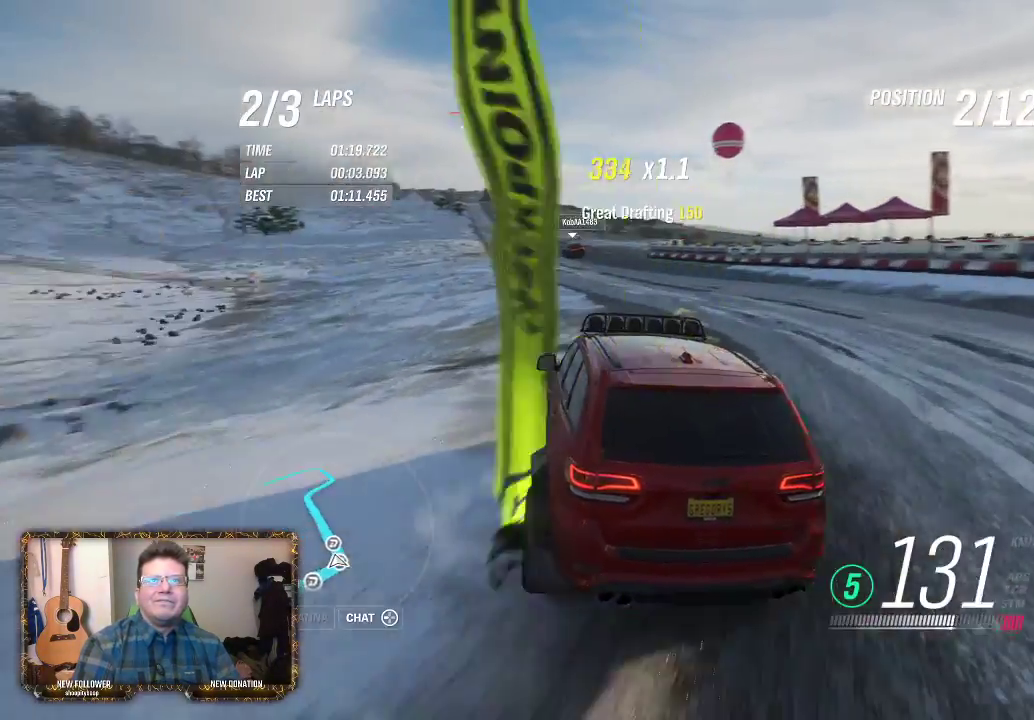
{"buttons": ["R2"], "left_stick": "left", "right_stick": "center", "events": [[150, "left_stick", "up-right"], [450, "left_stick", "left"]]}
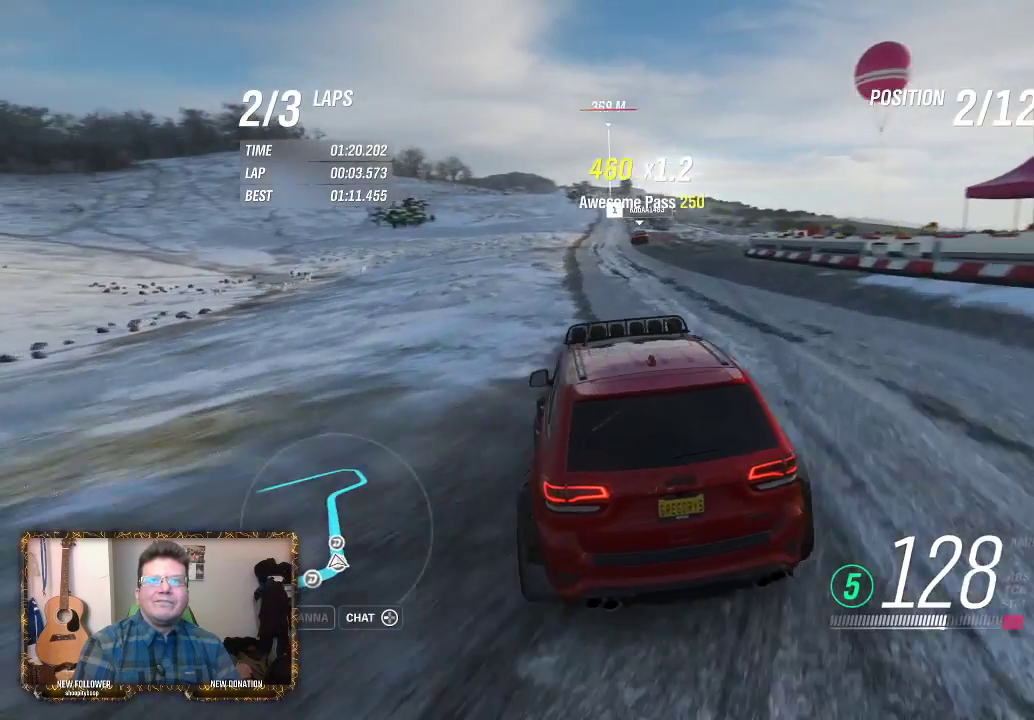
{"buttons": ["R2"], "left_stick": "center", "right_stick": "center", "events": [[250, "left_stick", "center"]]}
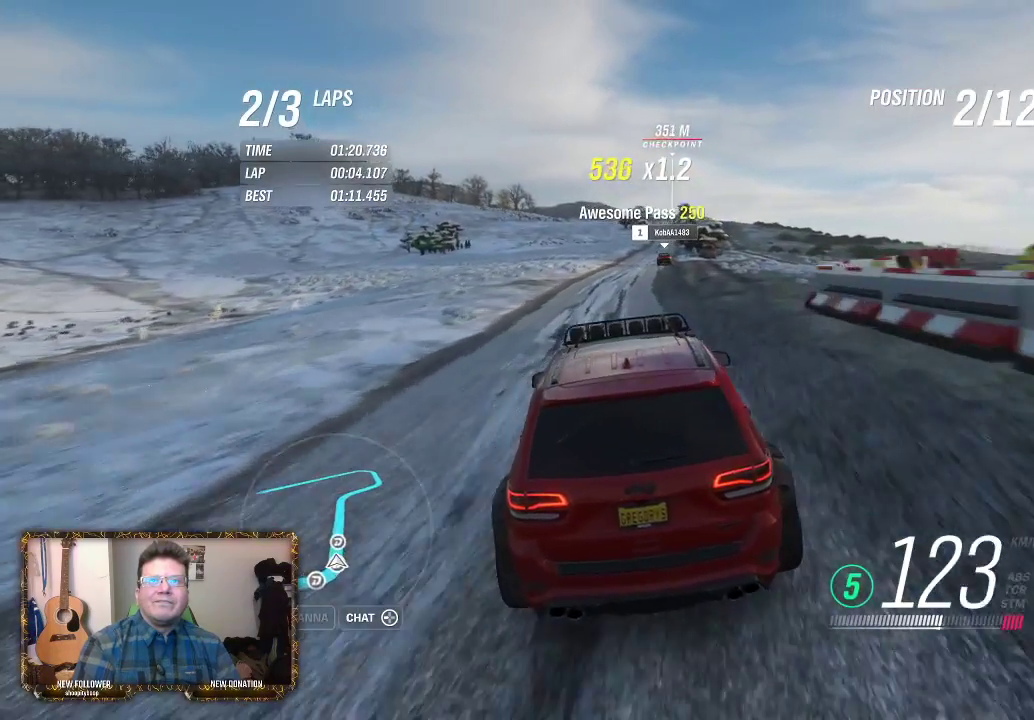
{"buttons": ["R2"], "left_stick": "center", "right_stick": "center", "events": [[183, "left_stick", "left"], [250, "left_stick", "center"]]}
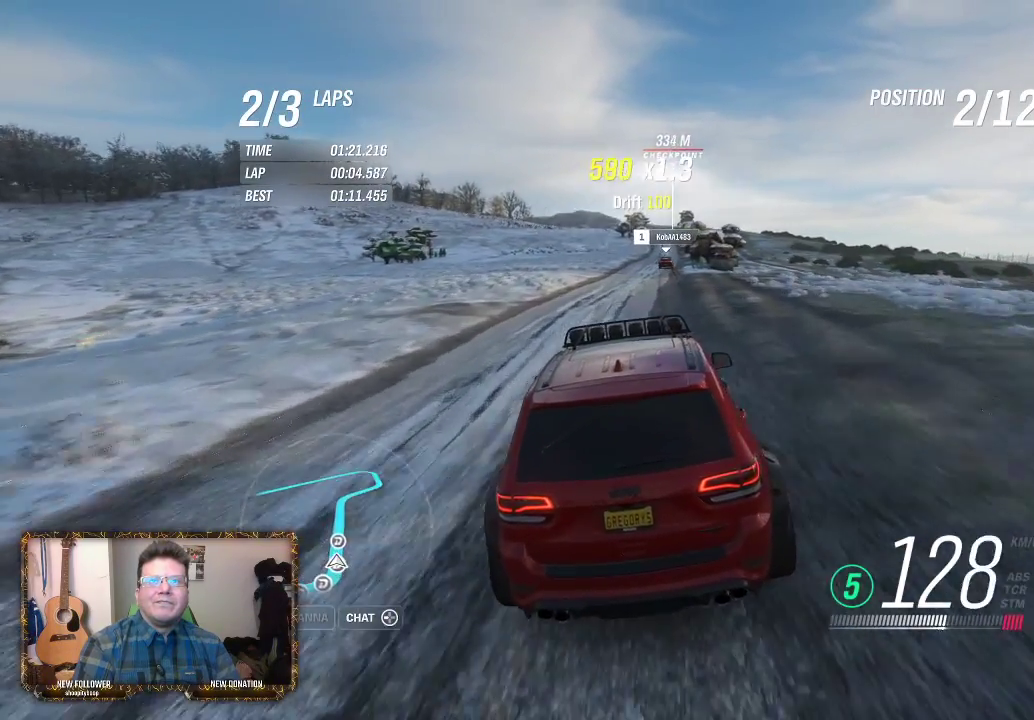
{"buttons": ["R2"], "left_stick": "center", "right_stick": "center", "events": [[17, "left_stick", "right"], [217, "left_stick", "center"]]}
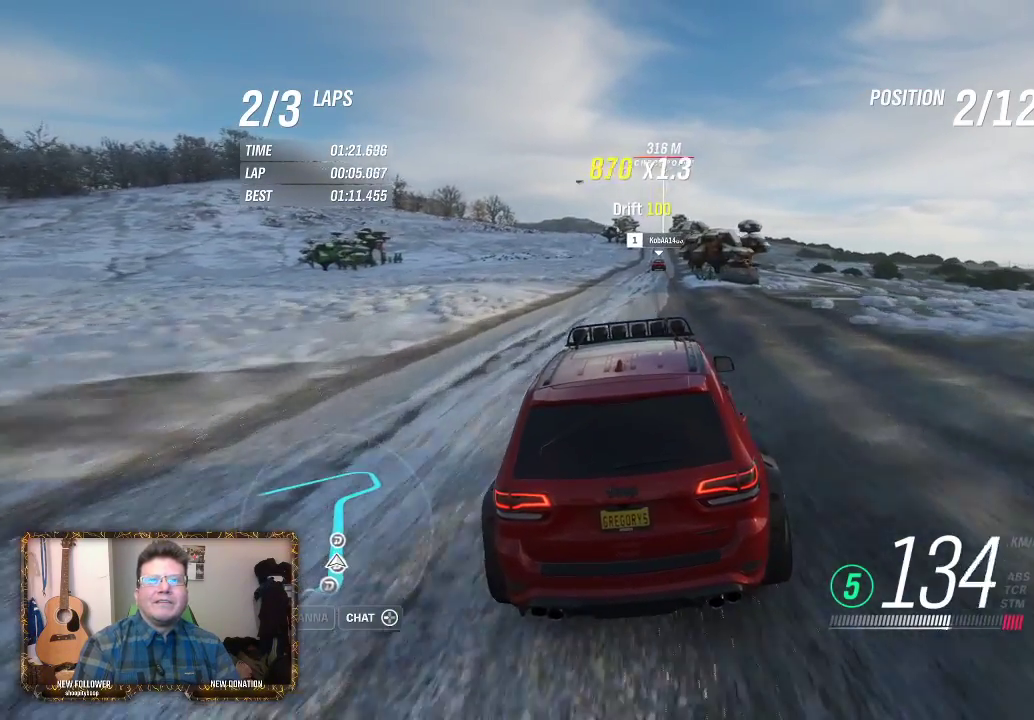
{"buttons": ["R2"], "left_stick": "center", "right_stick": "center", "events": []}
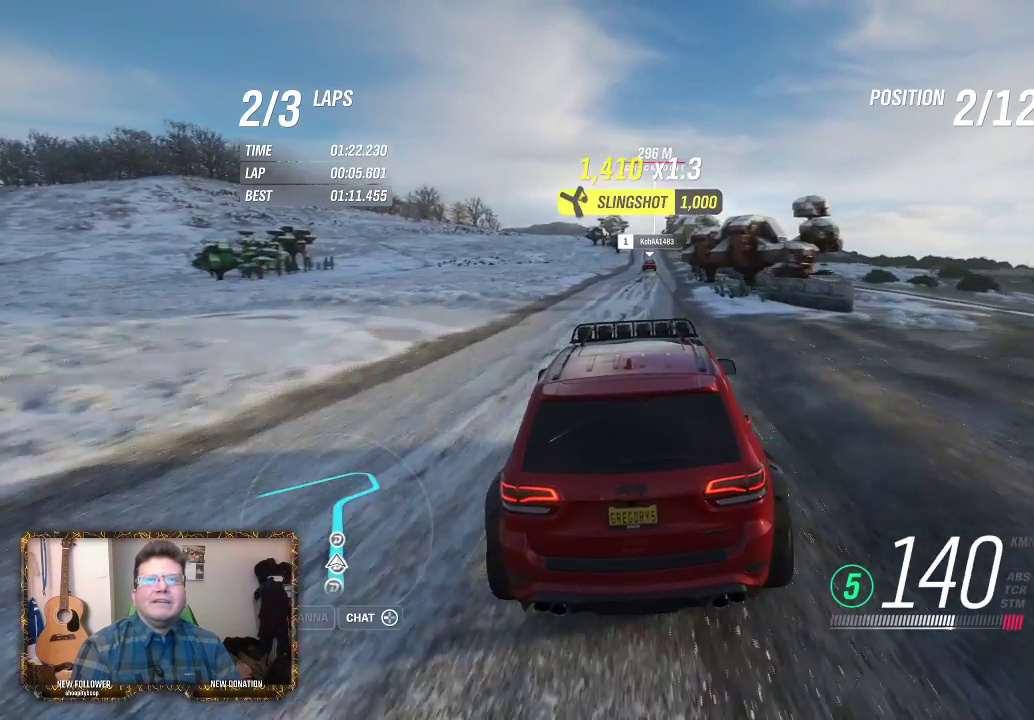
{"buttons": ["R2"], "left_stick": "right", "right_stick": "center", "events": [[417, "left_stick", "right"]]}
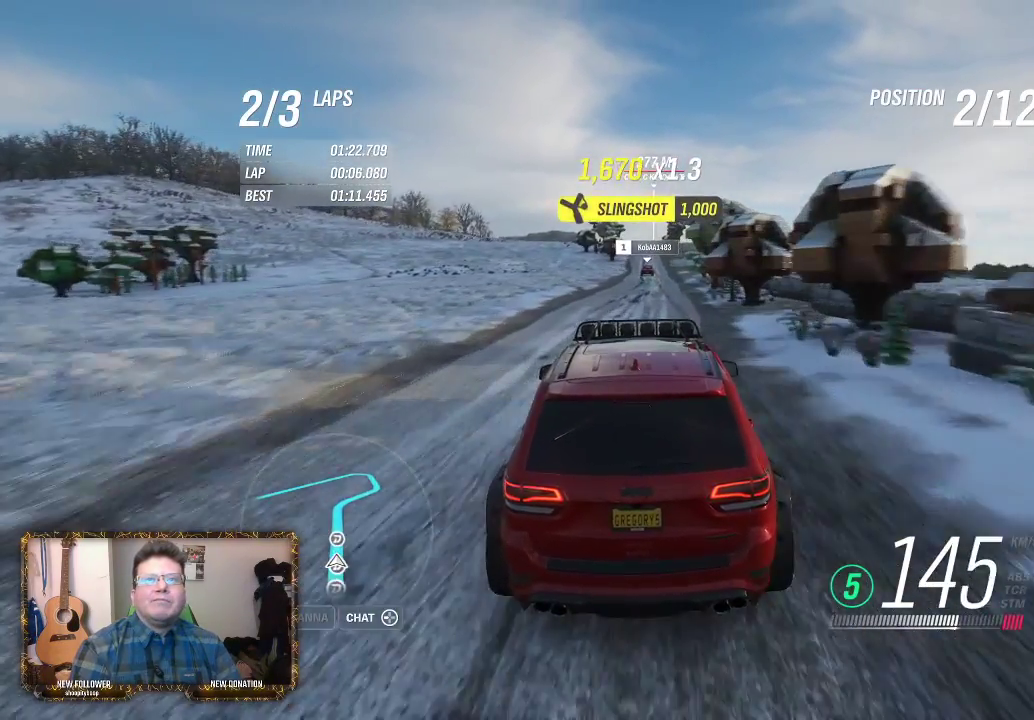
{"buttons": ["R2"], "left_stick": "center", "right_stick": "center", "events": [[83, "left_stick", "center"], [333, "left_stick", "left"], [483, "left_stick", "center"]]}
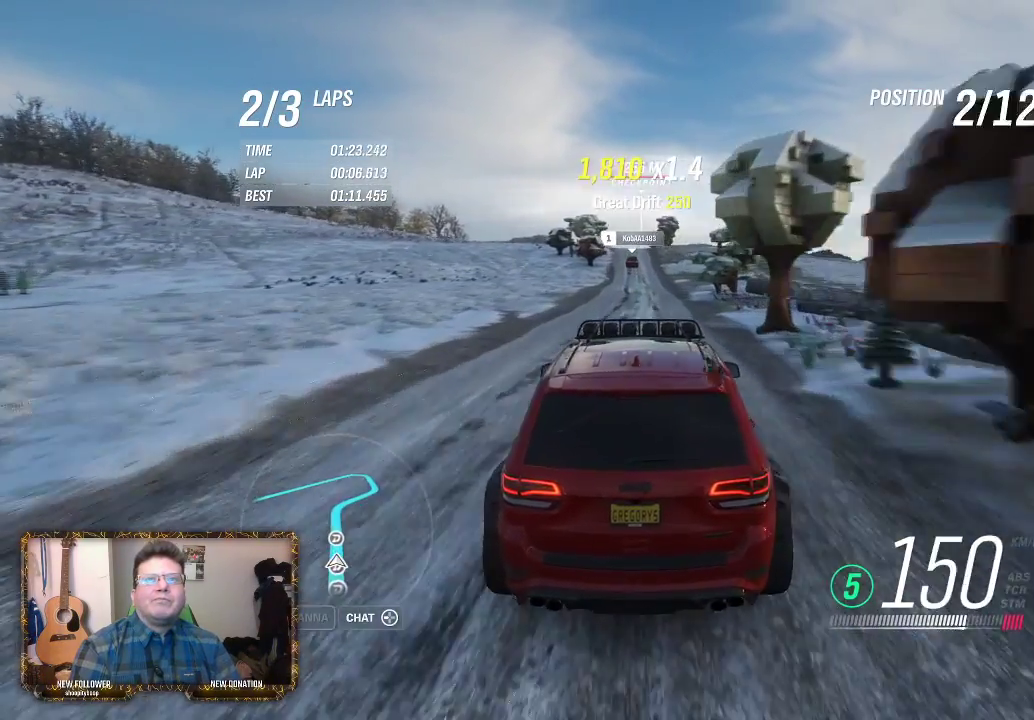
{"buttons": ["R2"], "left_stick": "center", "right_stick": "center", "events": [[317, "left_stick", "up-left"], [383, "left_stick", "center"]]}
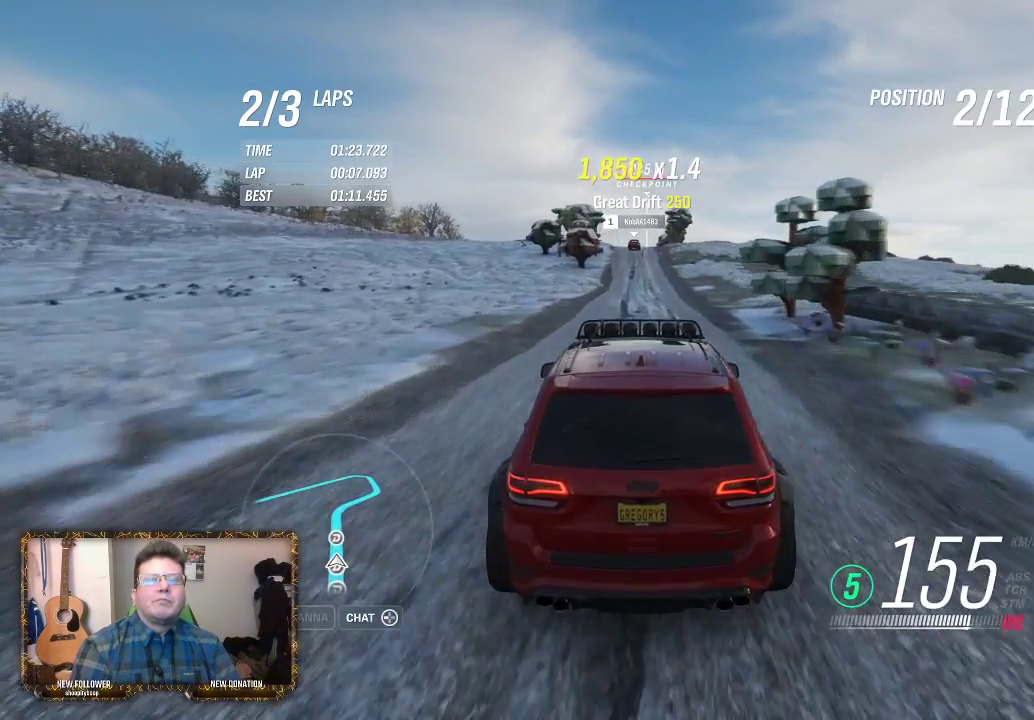
{"buttons": ["R2"], "left_stick": "center", "right_stick": "center", "events": []}
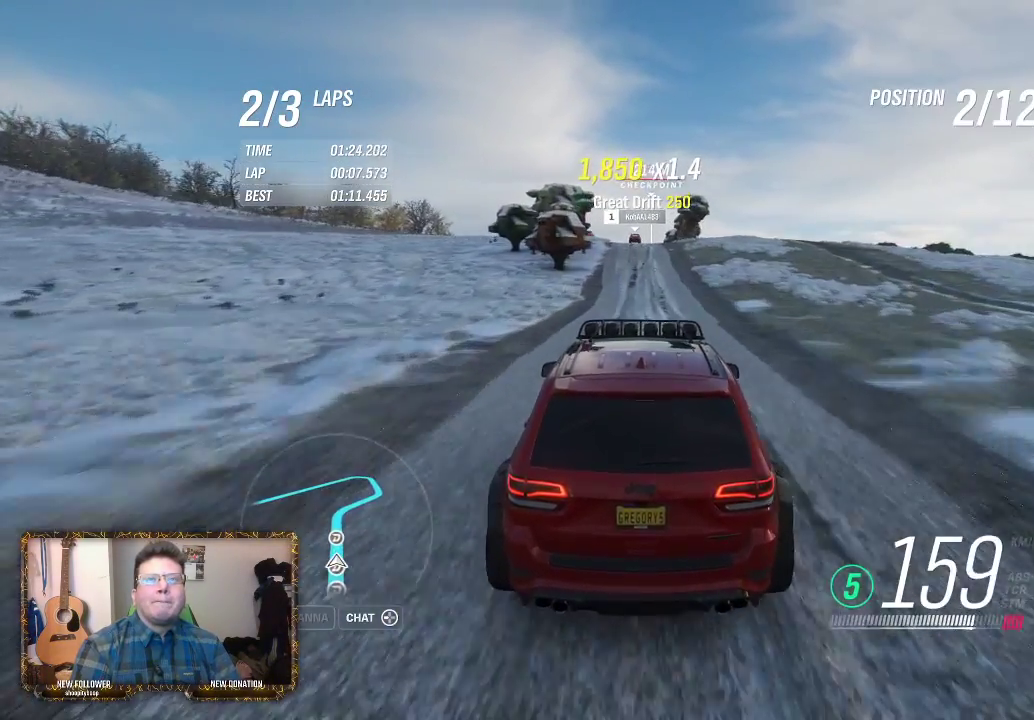
{"buttons": ["R2"], "left_stick": "center", "right_stick": "center", "events": [[83, "left_stick", "left"], [183, "left_stick", "center"]]}
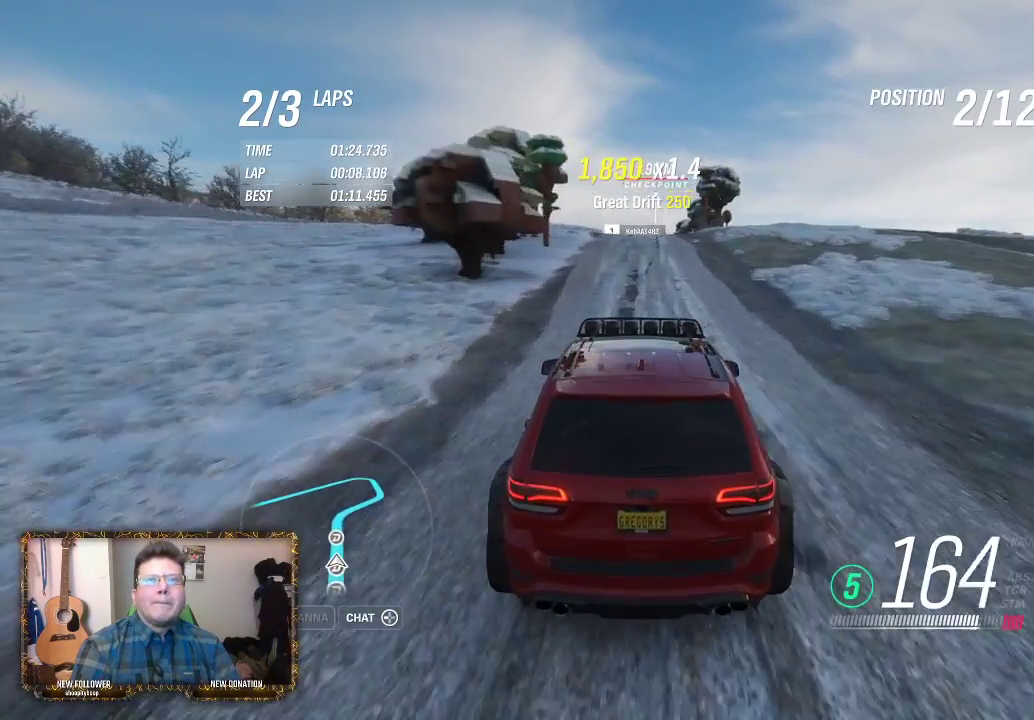
{"buttons": ["R2"], "left_stick": "center", "right_stick": "center", "events": []}
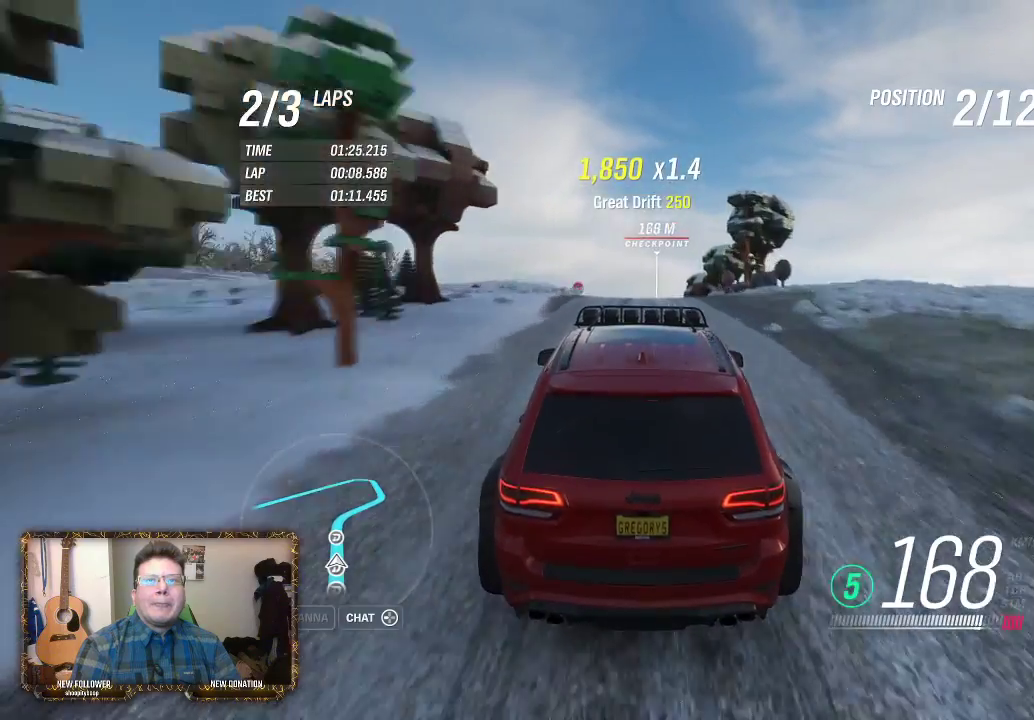
{"buttons": ["R2"], "left_stick": "center", "right_stick": "center", "events": []}
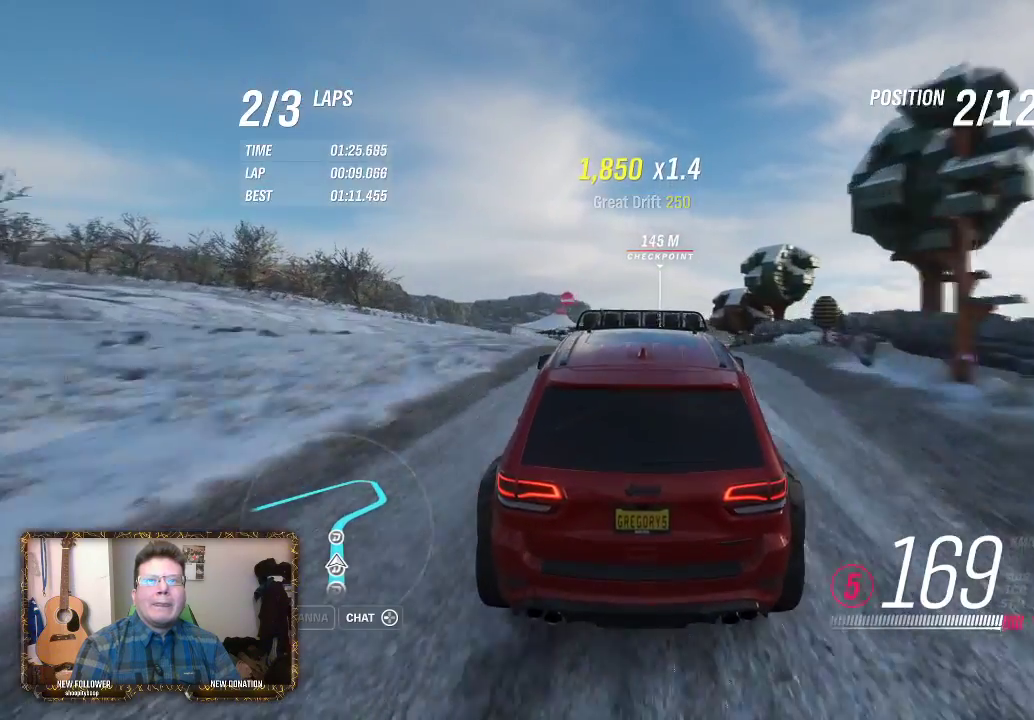
{"buttons": ["R2"], "left_stick": "center", "right_stick": "center", "events": []}
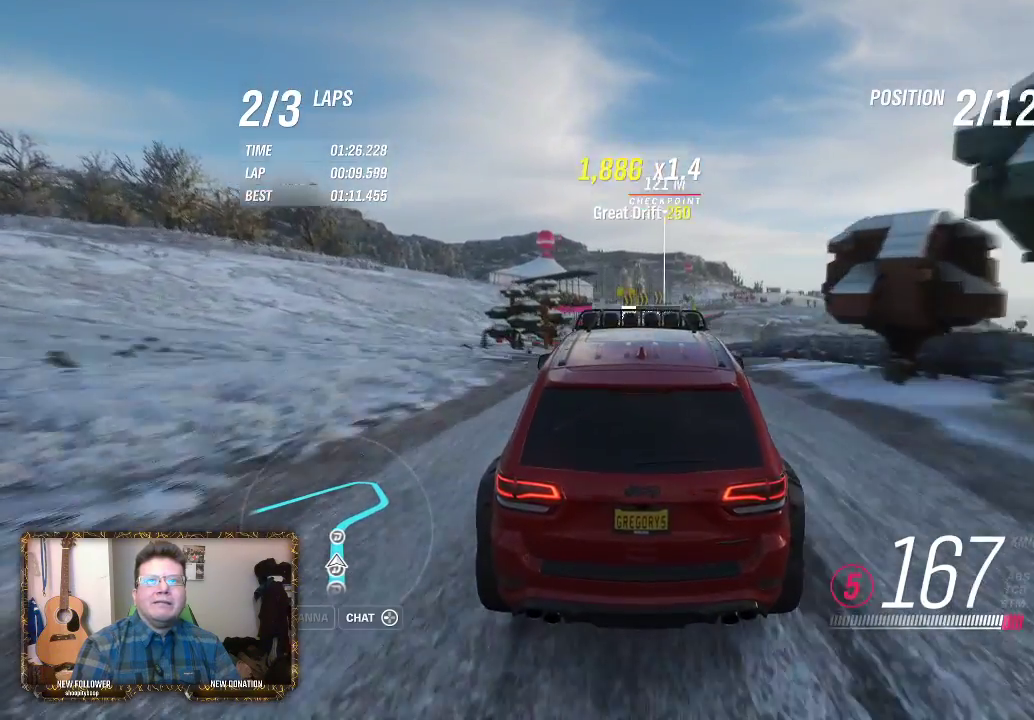
{"buttons": ["R2"], "left_stick": "center", "right_stick": "center", "events": []}
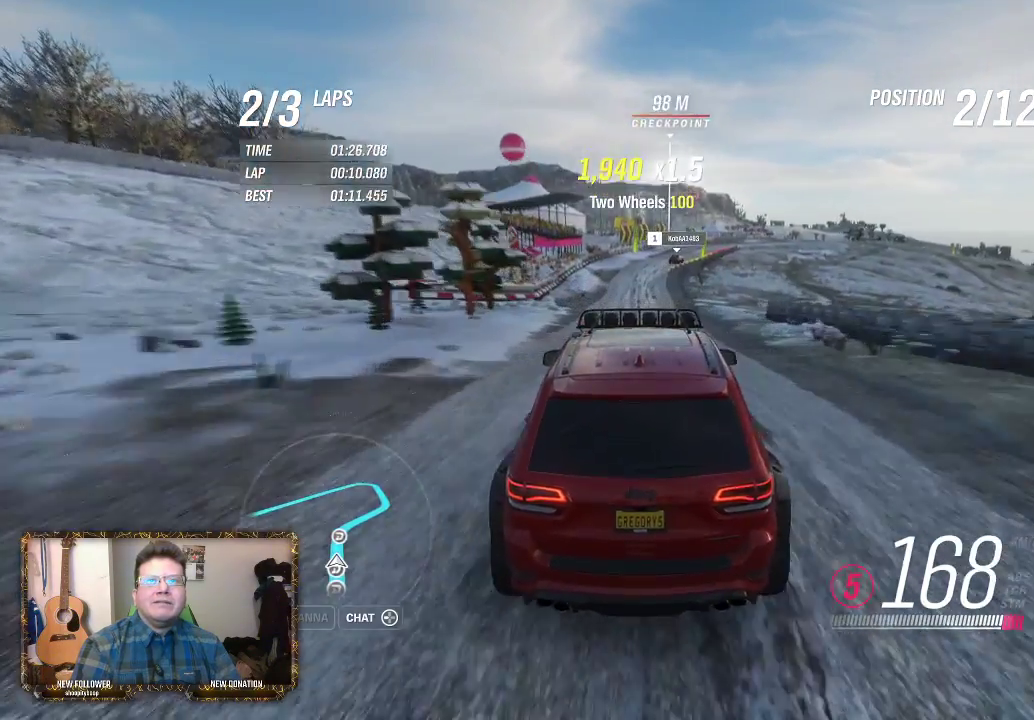
{"buttons": ["R2"], "left_stick": "center", "right_stick": "center", "events": []}
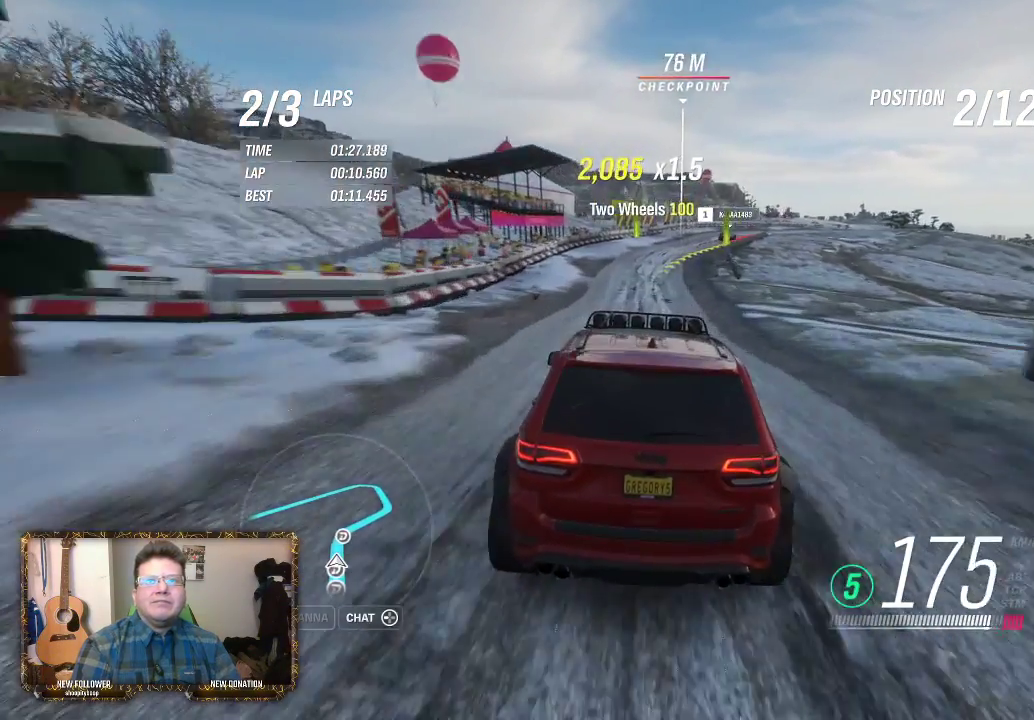
{"buttons": ["R2"], "left_stick": "right", "right_stick": "center", "events": [[17, "left_stick", "right"], [283, "left_stick", "center"], [383, "left_stick", "right"]]}
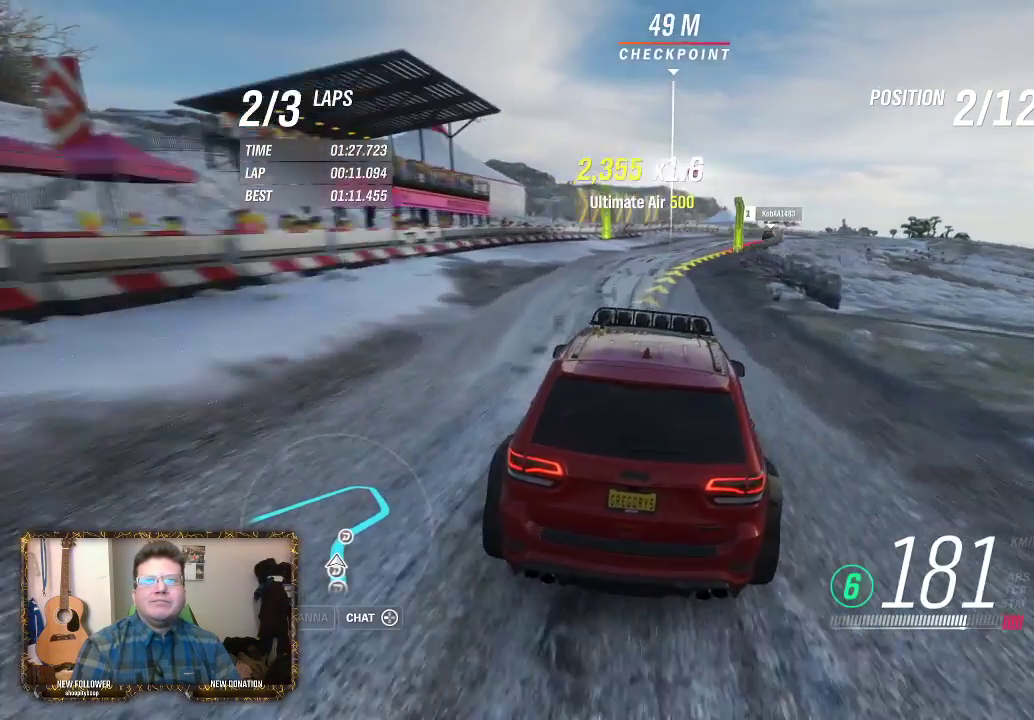
{"buttons": ["R2"], "left_stick": "right", "right_stick": "center", "events": [[83, "left_stick", "center"], [200, "left_stick", "right"]]}
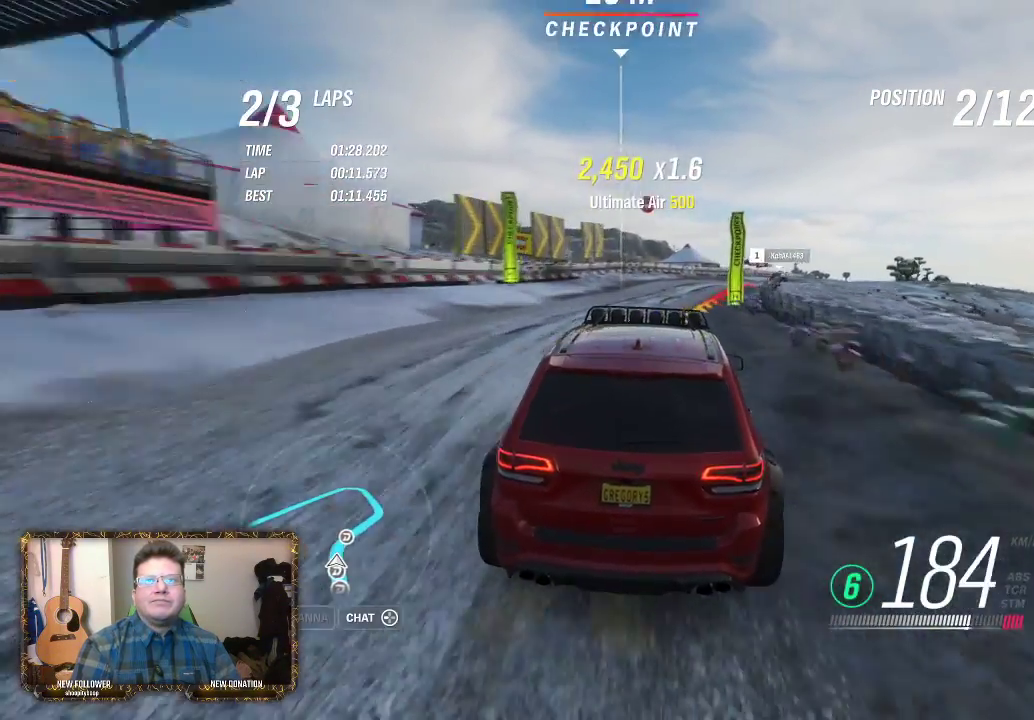
{"buttons": ["R2"], "left_stick": "up-left", "right_stick": "center", "events": [[17, "R2", "up"], [417, "R2", "down"], [450, "left_stick", "up-left"]]}
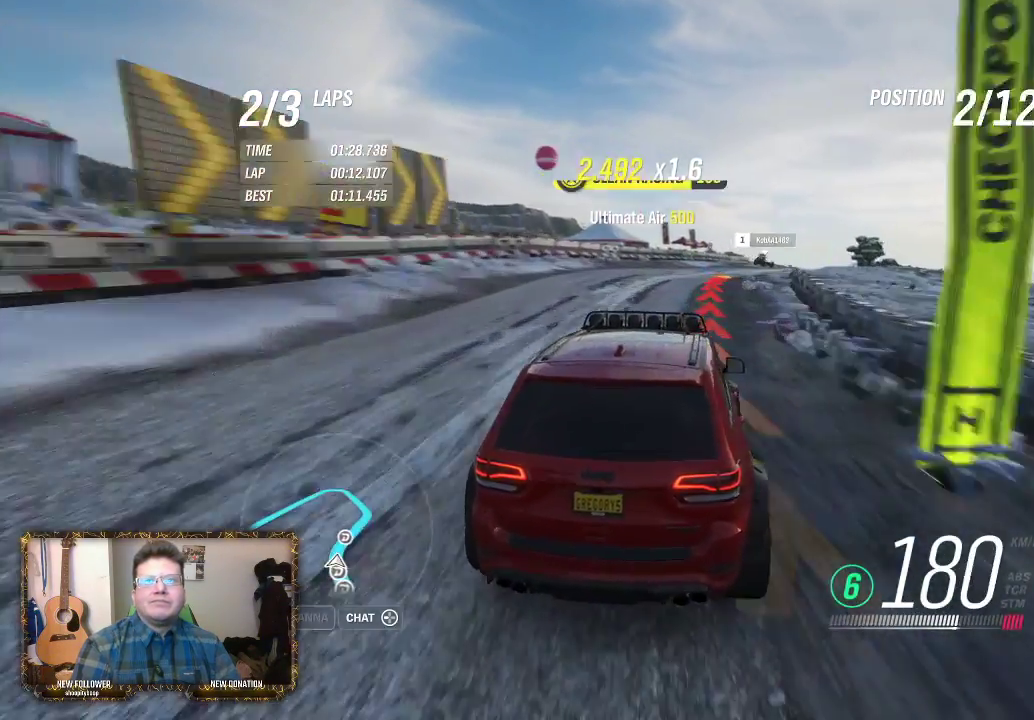
{"buttons": ["R2"], "left_stick": "right", "right_stick": "center", "events": [[150, "left_stick", "center"], [500, "left_stick", "right"]]}
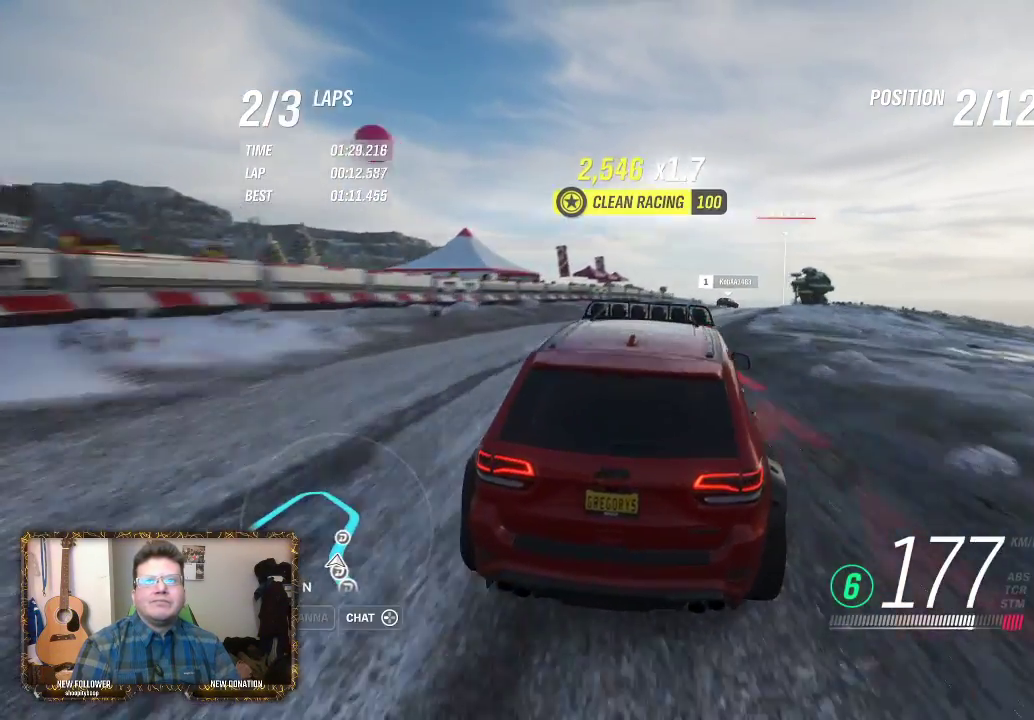
{"buttons": [], "left_stick": "right", "right_stick": "center", "events": [[250, "R2", "up"]]}
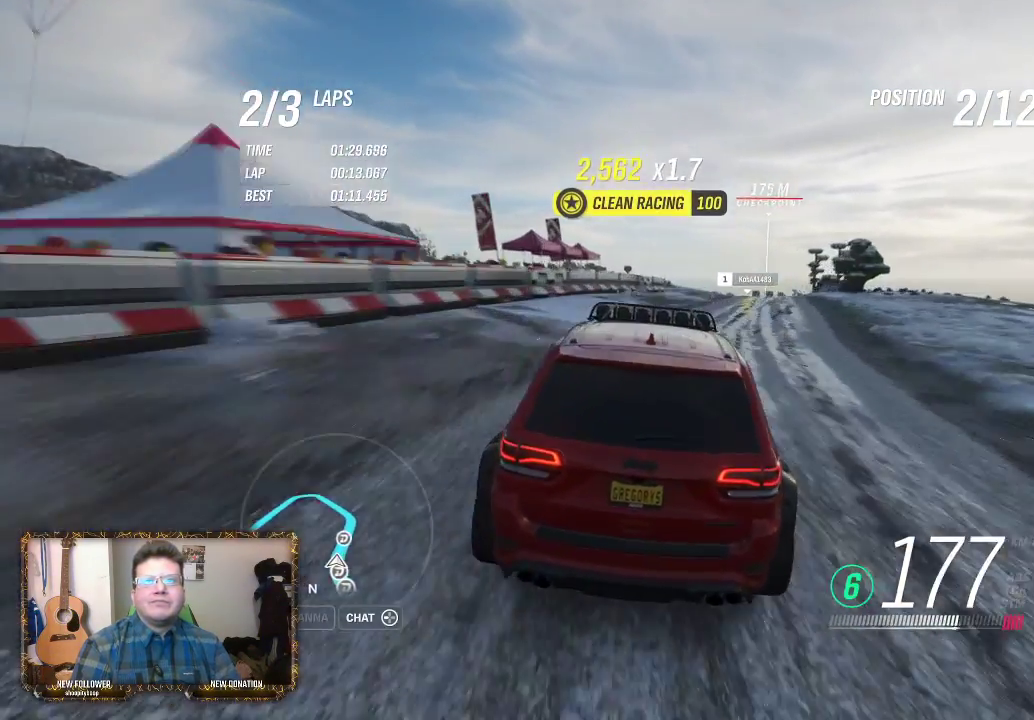
{"buttons": ["R2"], "left_stick": "up-right", "right_stick": "center", "events": [[317, "R2", "down"], [350, "left_stick", "up-left"], [483, "left_stick", "up-right"]]}
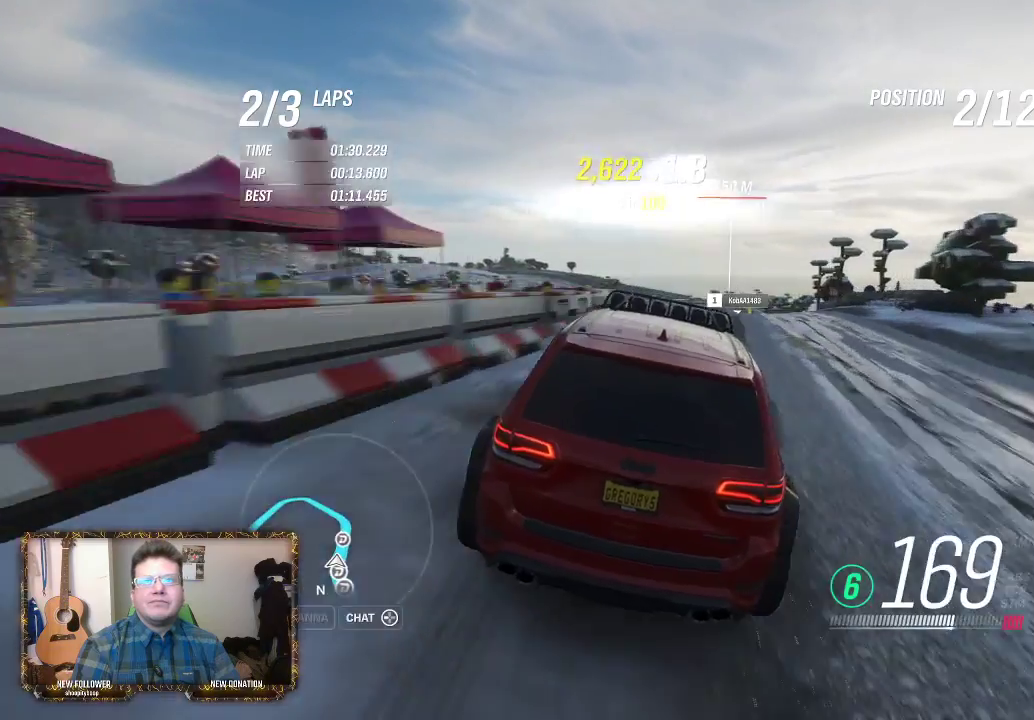
{"buttons": ["R2"], "left_stick": "center", "right_stick": "center", "events": [[17, "left_stick", "right"], [383, "left_stick", "center"]]}
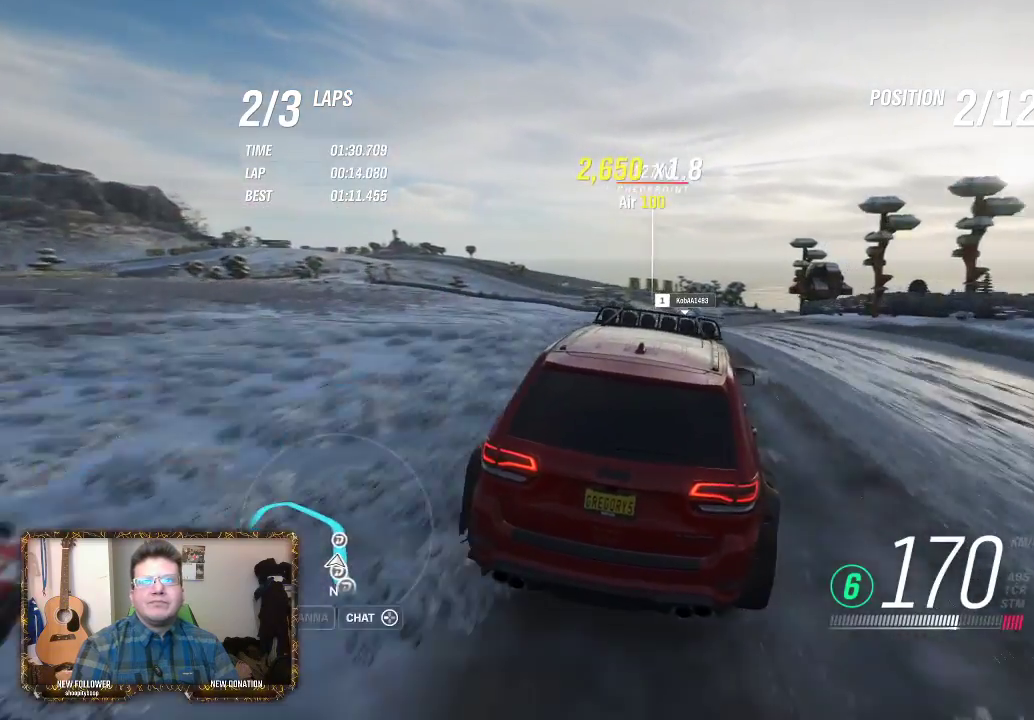
{"buttons": ["R2"], "left_stick": "left", "right_stick": "center", "events": [[233, "left_stick", "left"]]}
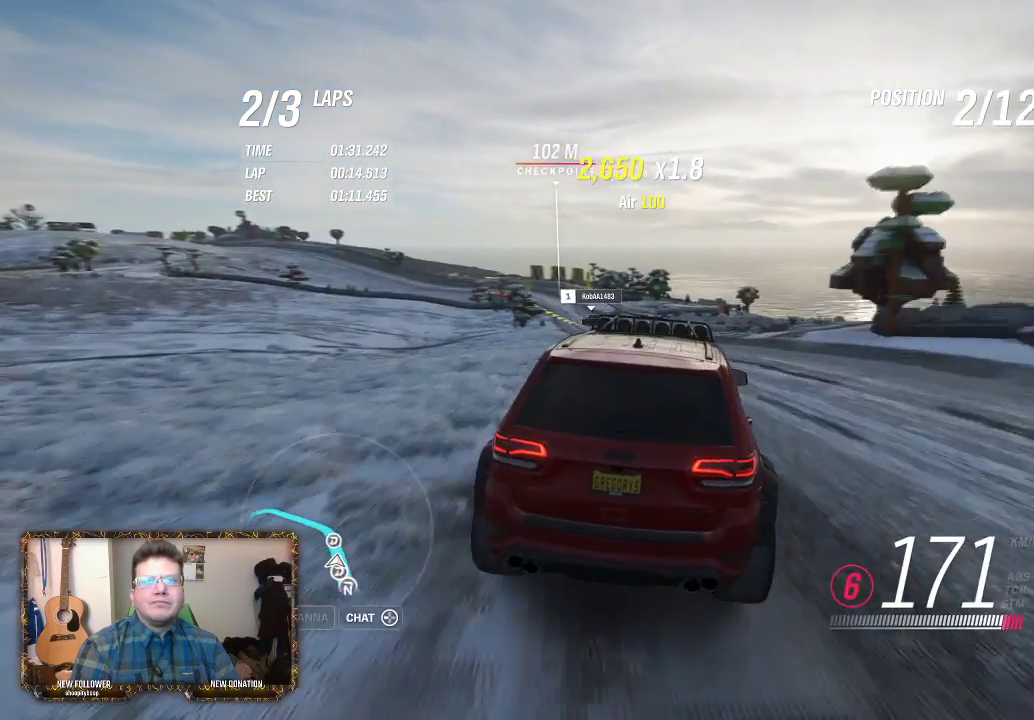
{"buttons": ["R2"], "left_stick": "left", "right_stick": "center", "events": []}